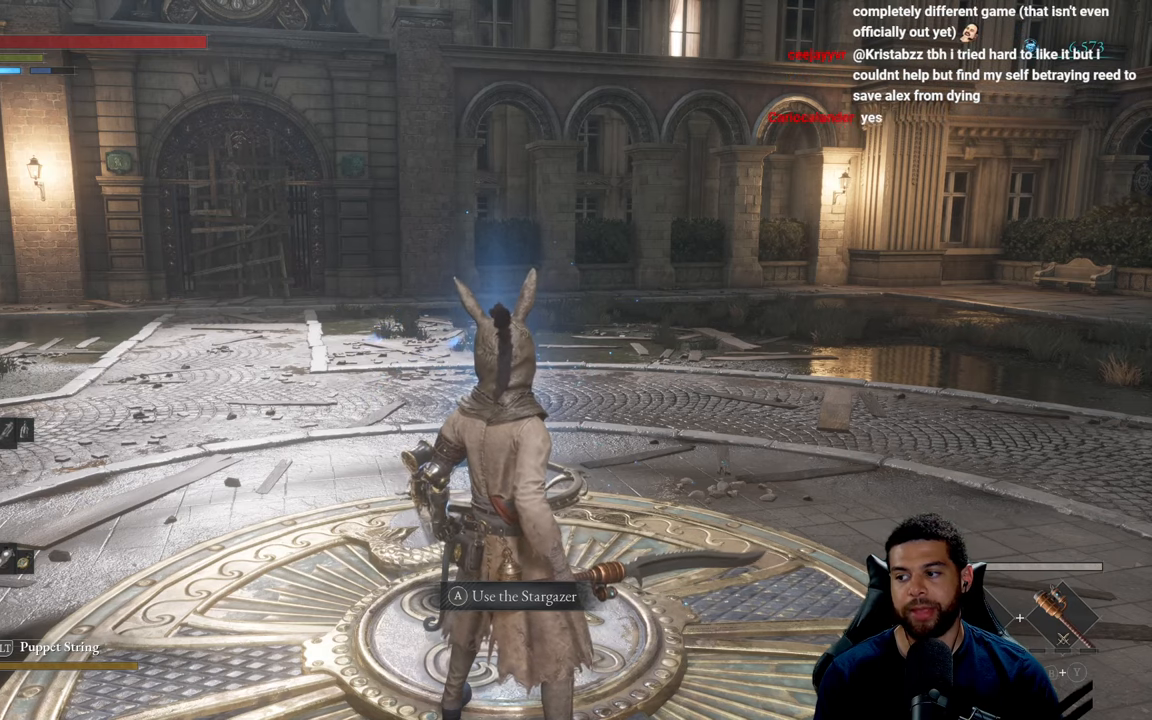
Gameplay with a controller (Xbox layout); each line is a JSON object with the inputs held at the frame after it. "events" lists button and stick changes between this image and that frame as [ms after this image, input, new state], when the widget could be followed in between.
{"buttons": [], "left_stick": "down", "right_stick": "center", "events": [[467, "left_stick", "down"]]}
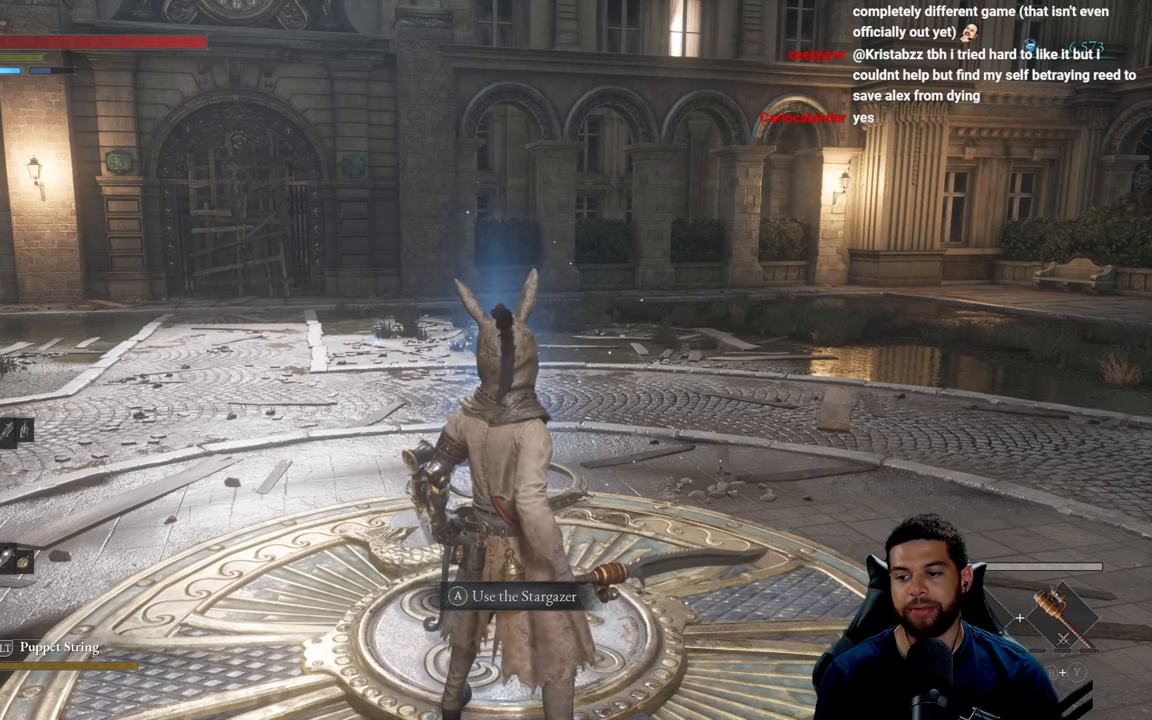
{"buttons": [], "left_stick": "up", "right_stick": "center", "events": [[250, "left_stick", "up"]]}
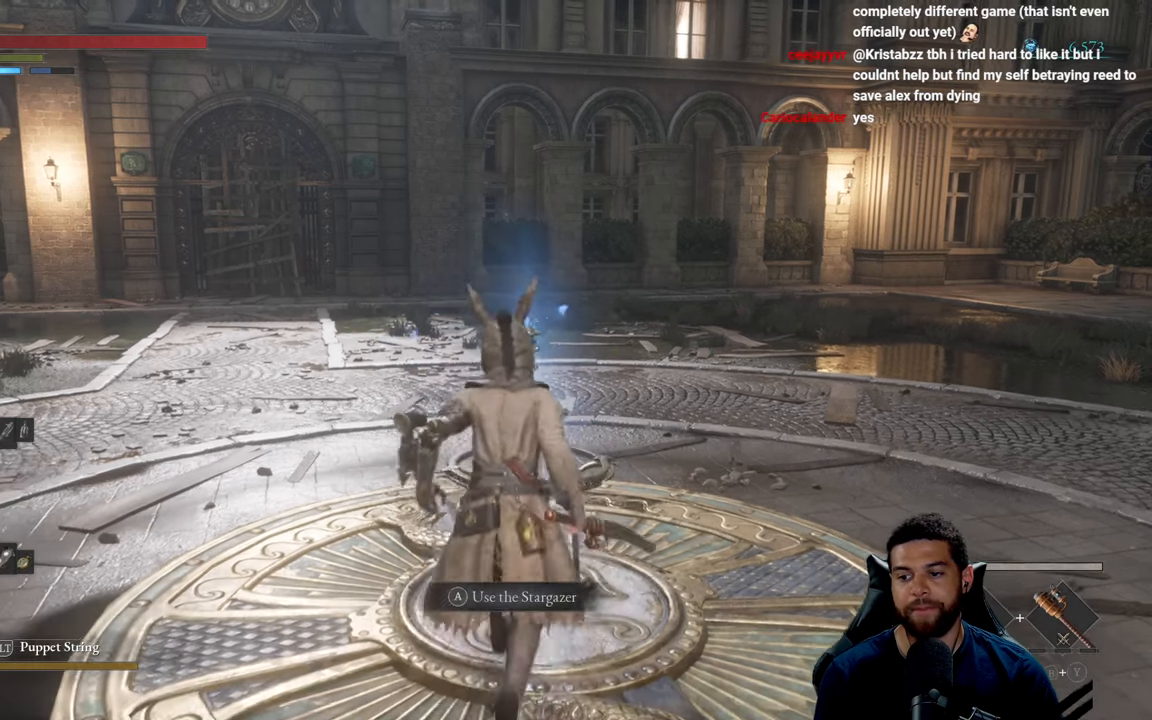
{"buttons": [], "left_stick": "center", "right_stick": "center", "events": [[83, "left_stick", "center"]]}
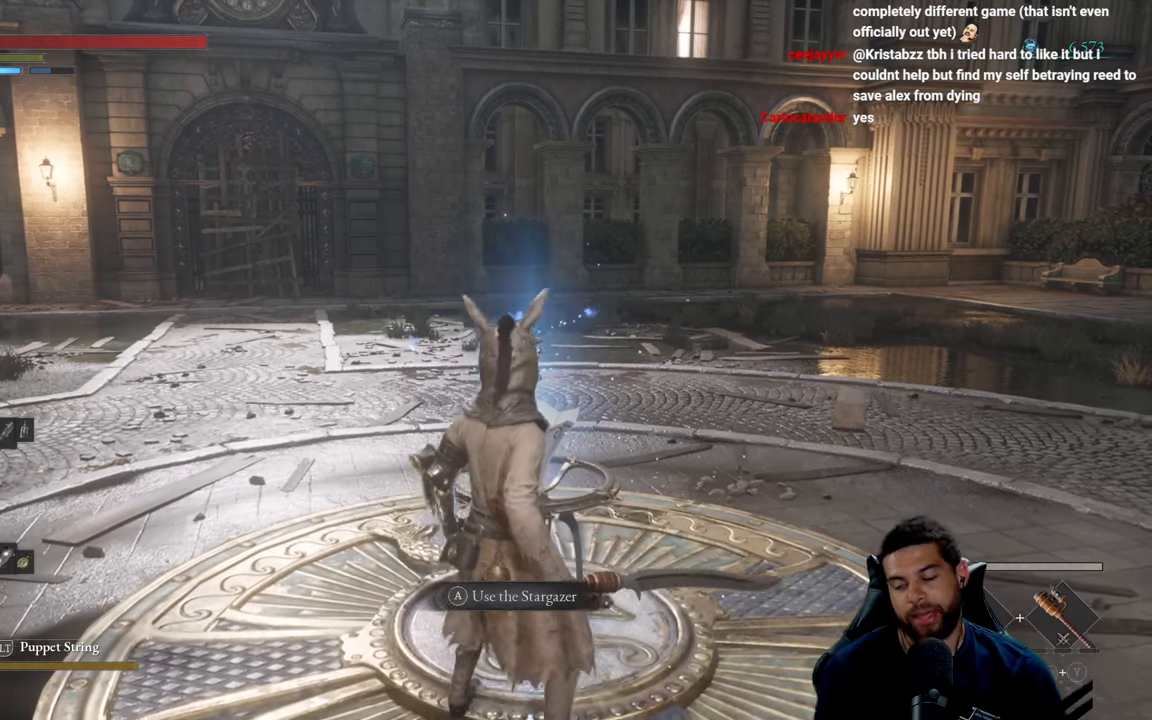
{"buttons": [], "left_stick": "center", "right_stick": "center", "events": []}
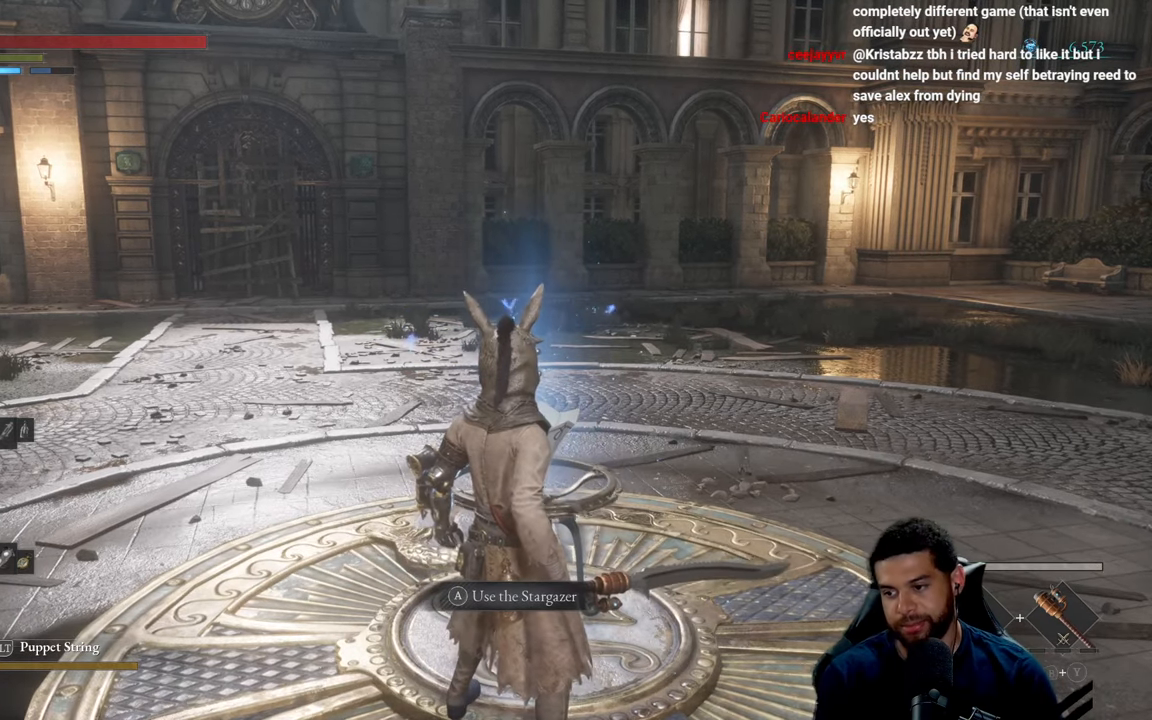
{"buttons": [], "left_stick": "up", "right_stick": "center", "events": [[100, "left_stick", "down"], [333, "left_stick", "center"], [383, "left_stick", "up"]]}
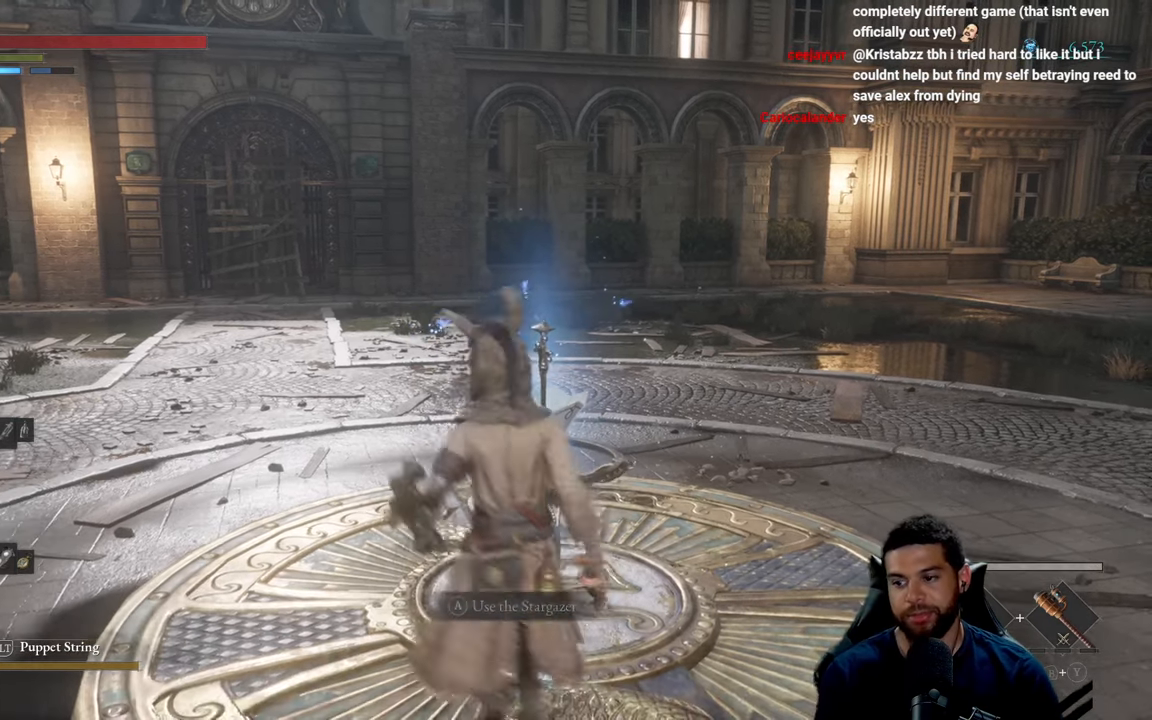
{"buttons": [], "left_stick": "down", "right_stick": "center", "events": [[67, "left_stick", "center"], [450, "left_stick", "down"]]}
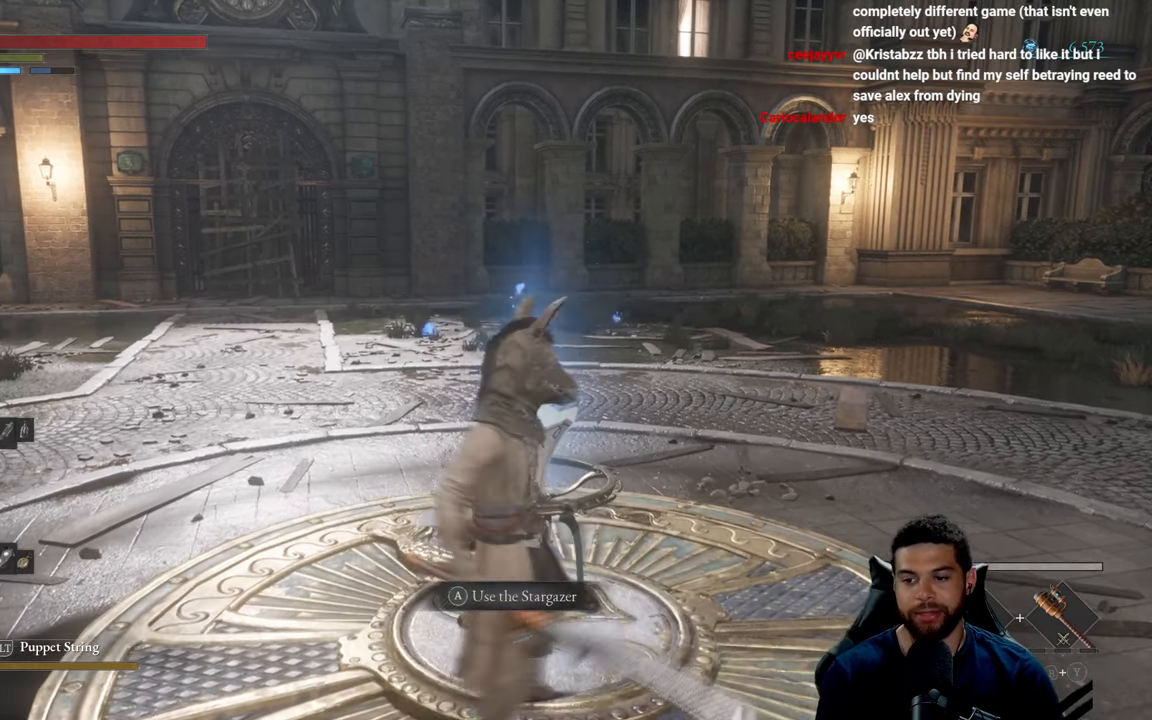
{"buttons": [], "left_stick": "center", "right_stick": "center", "events": [[50, "right_stick", "up-right"], [183, "left_stick", "center"], [183, "right_stick", "center"]]}
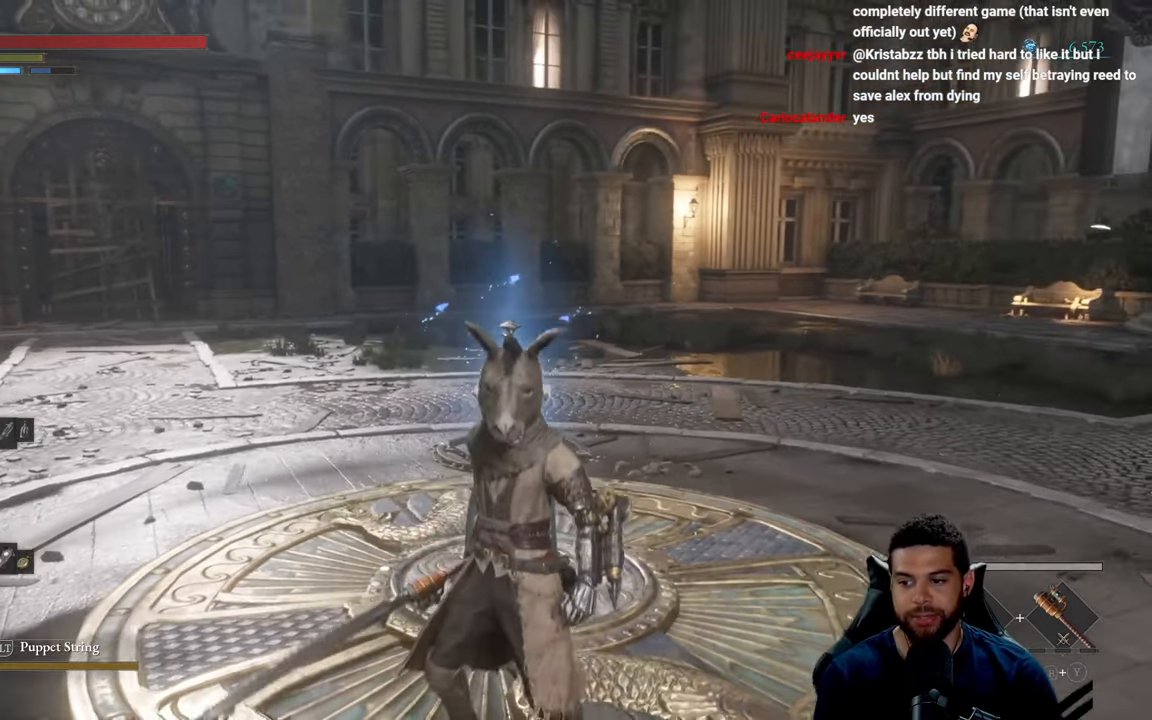
{"buttons": [], "left_stick": "center", "right_stick": "center", "events": [[333, "right_stick", "left"], [417, "right_stick", "center"]]}
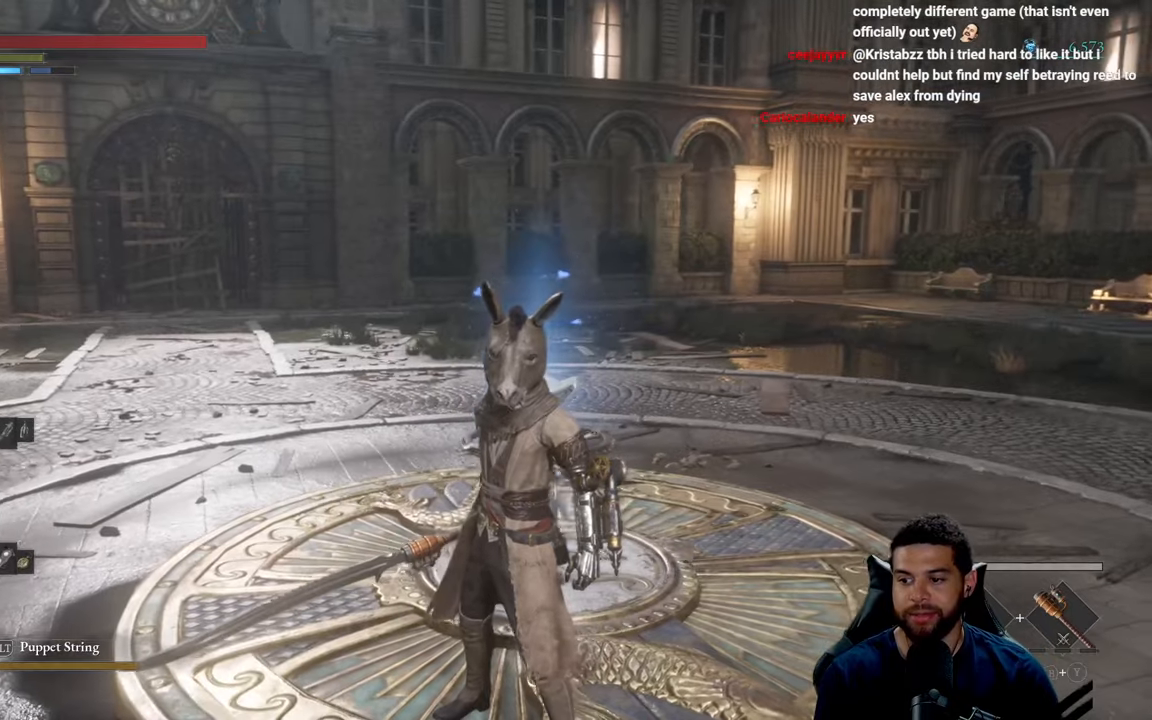
{"buttons": [], "left_stick": "center", "right_stick": "center", "events": []}
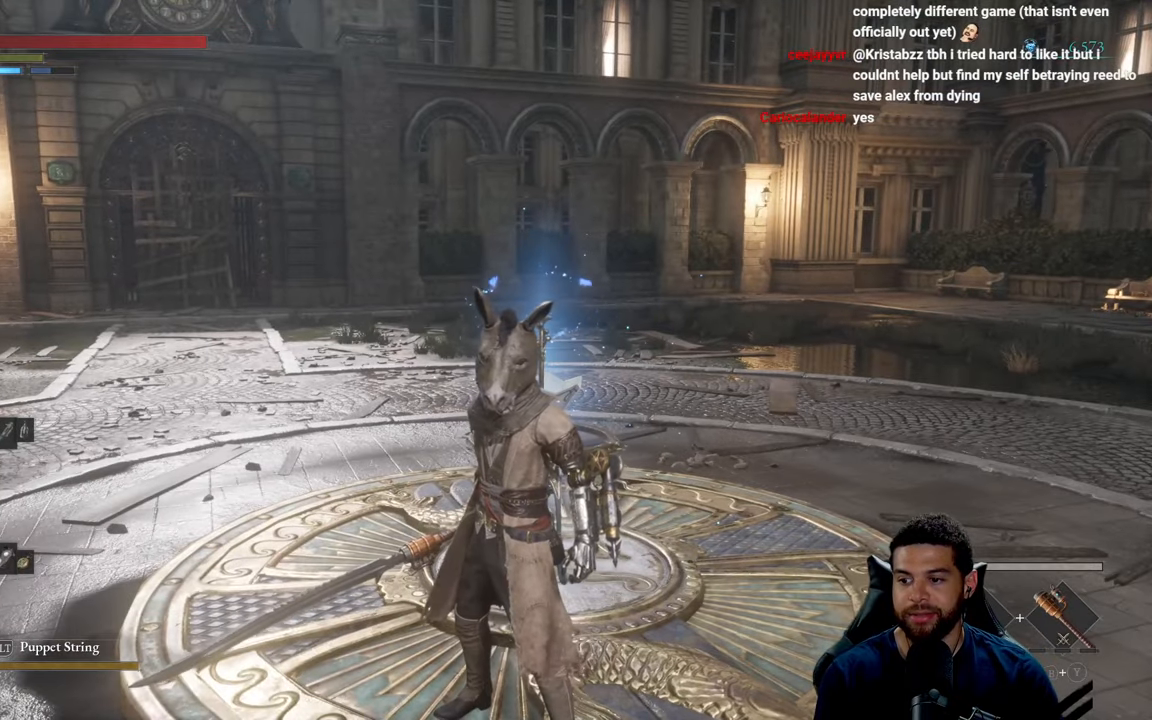
{"buttons": [], "left_stick": "center", "right_stick": "center", "events": []}
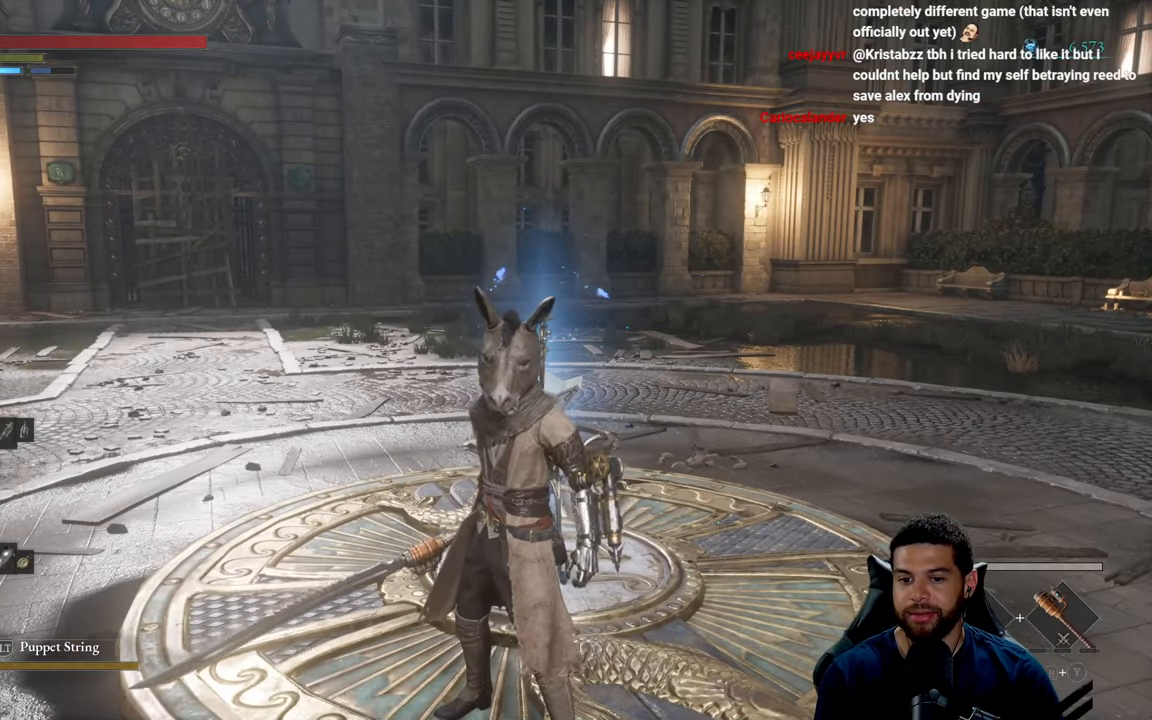
{"buttons": [], "left_stick": "center", "right_stick": "center", "events": [[34, "left_stick", "up"], [100, "right_stick", "left"], [234, "left_stick", "center"], [234, "right_stick", "center"]]}
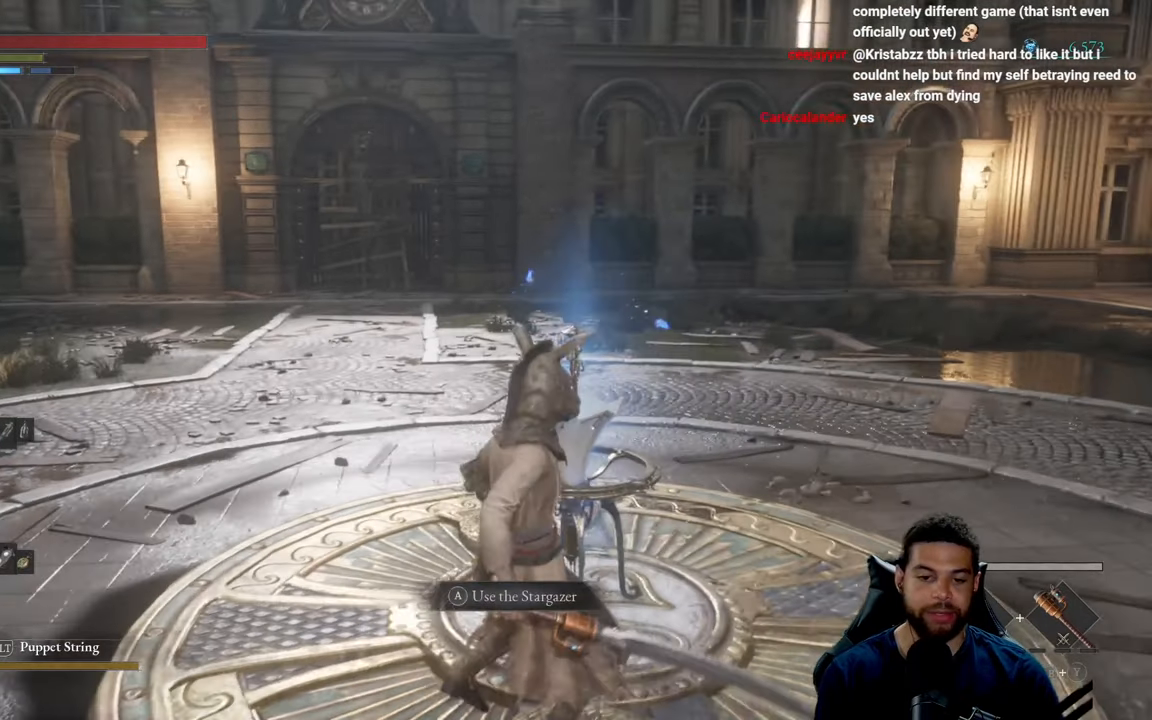
{"buttons": [], "left_stick": "center", "right_stick": "center", "events": []}
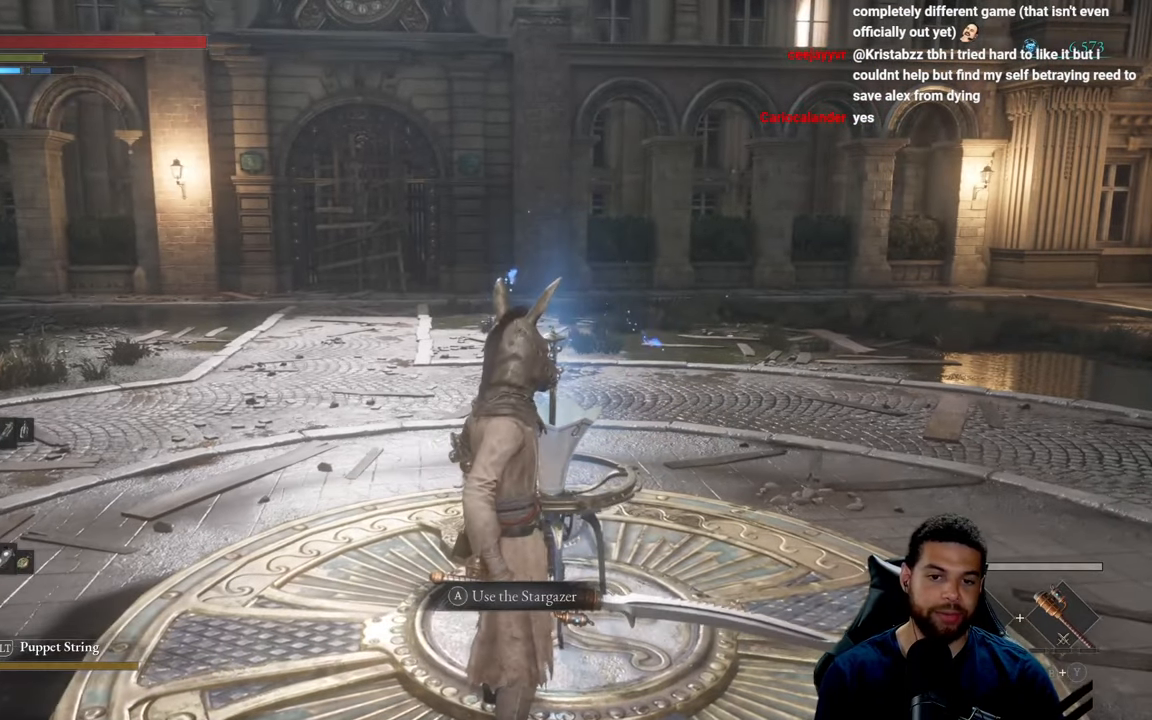
{"buttons": [], "left_stick": "center", "right_stick": "center", "events": [[67, "A", "down"], [150, "A", "up"]]}
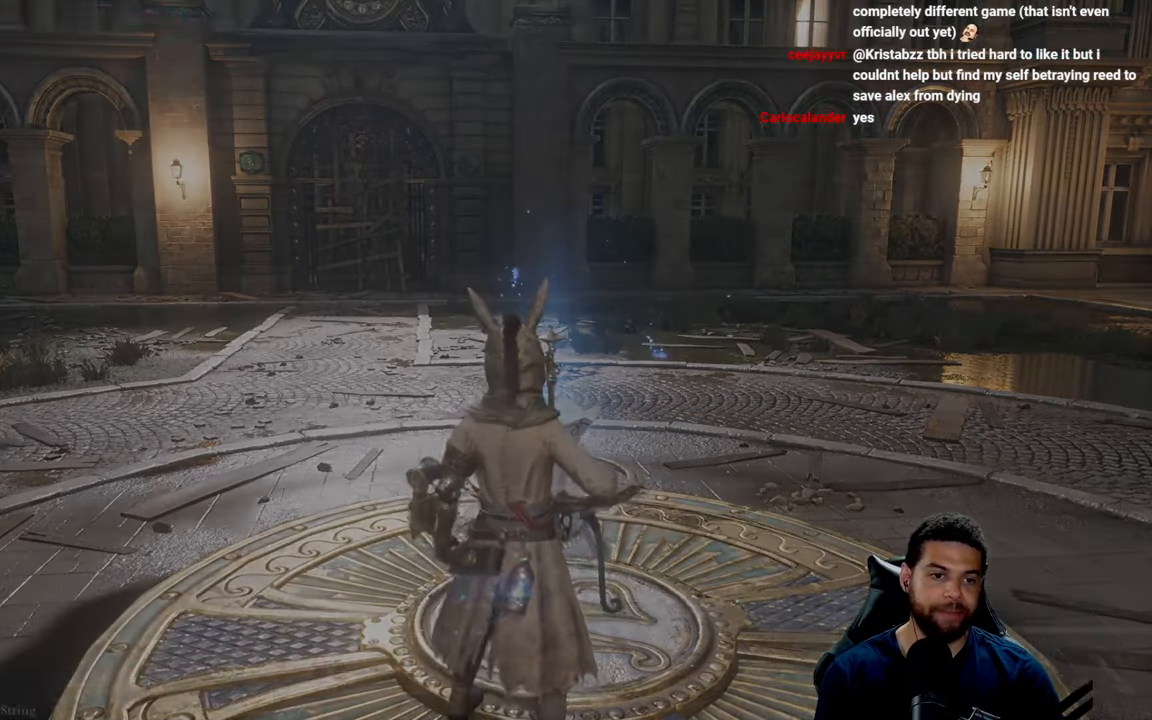
{"buttons": [], "left_stick": "center", "right_stick": "center", "events": []}
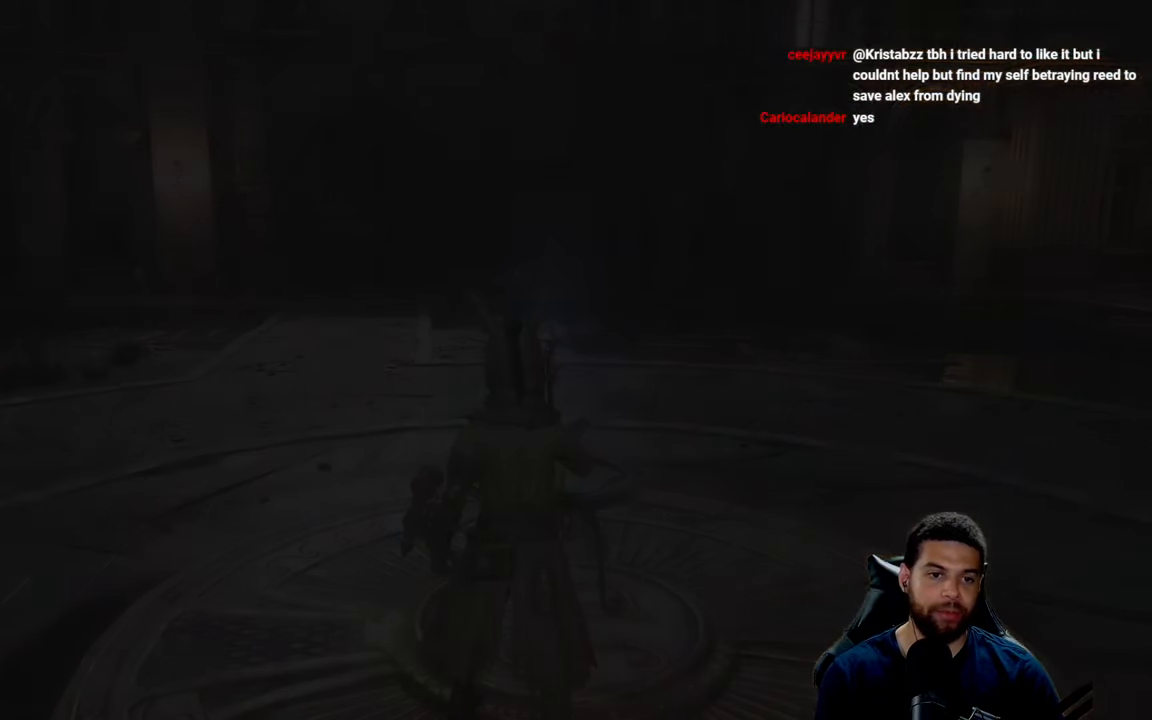
{"buttons": [], "left_stick": "center", "right_stick": "center", "events": []}
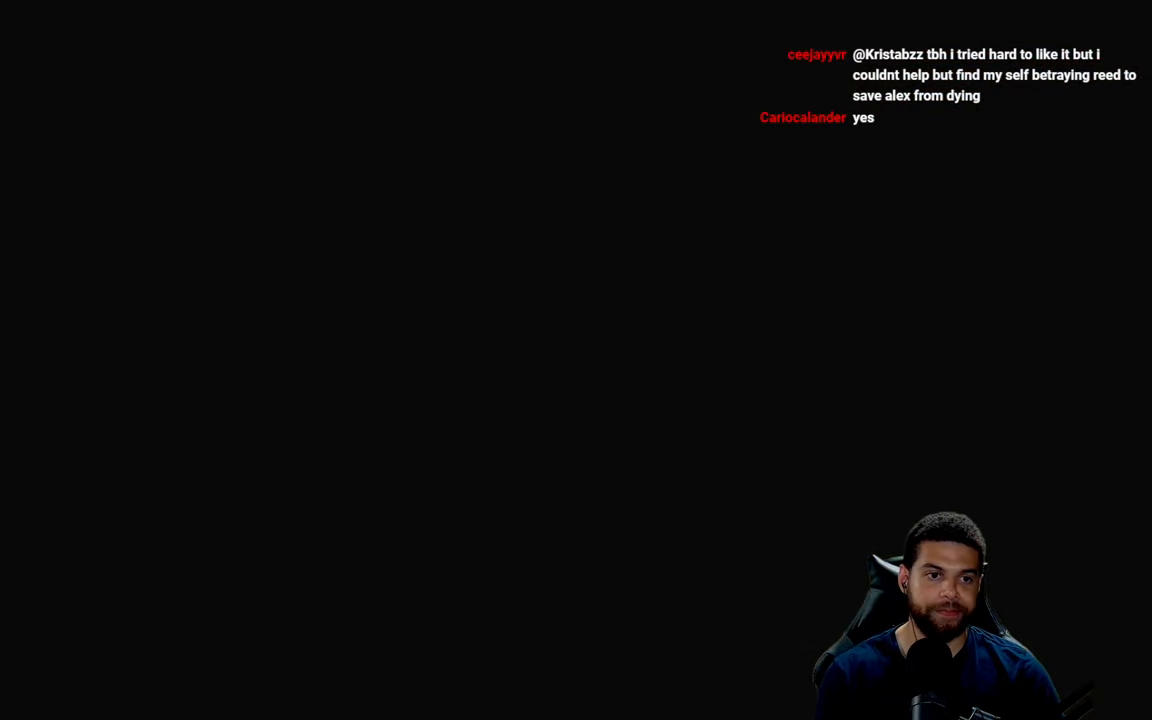
{"buttons": [], "left_stick": "center", "right_stick": "center", "events": []}
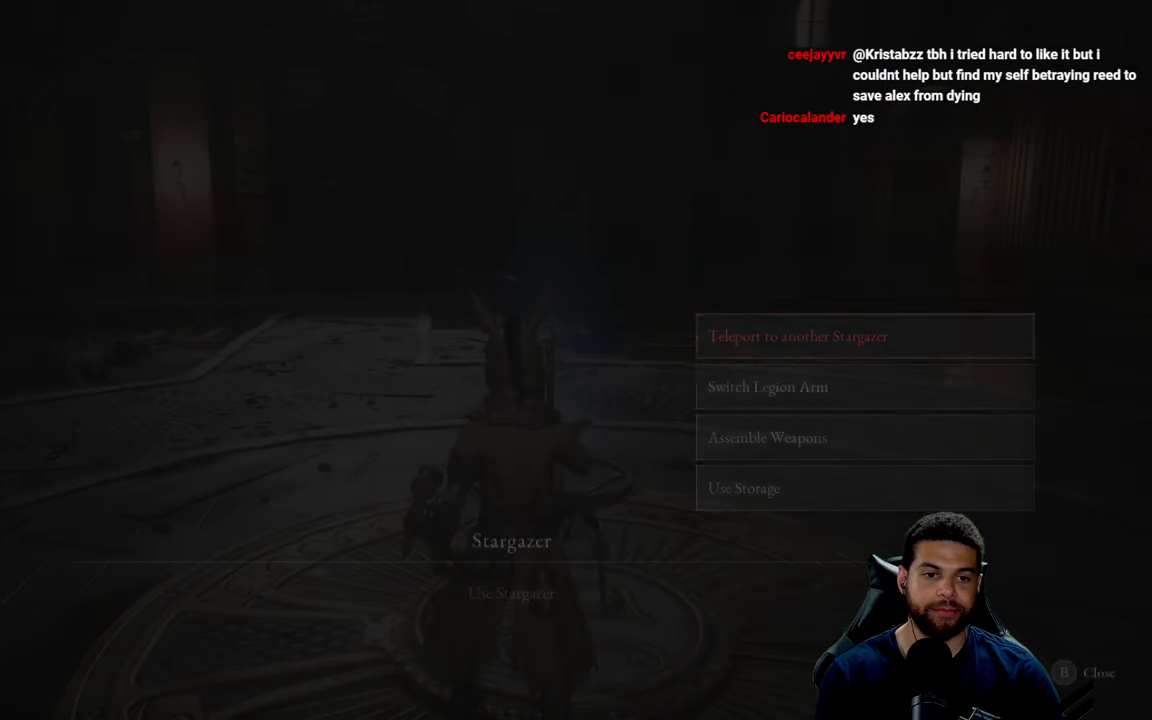
{"buttons": [], "left_stick": "center", "right_stick": "center", "events": []}
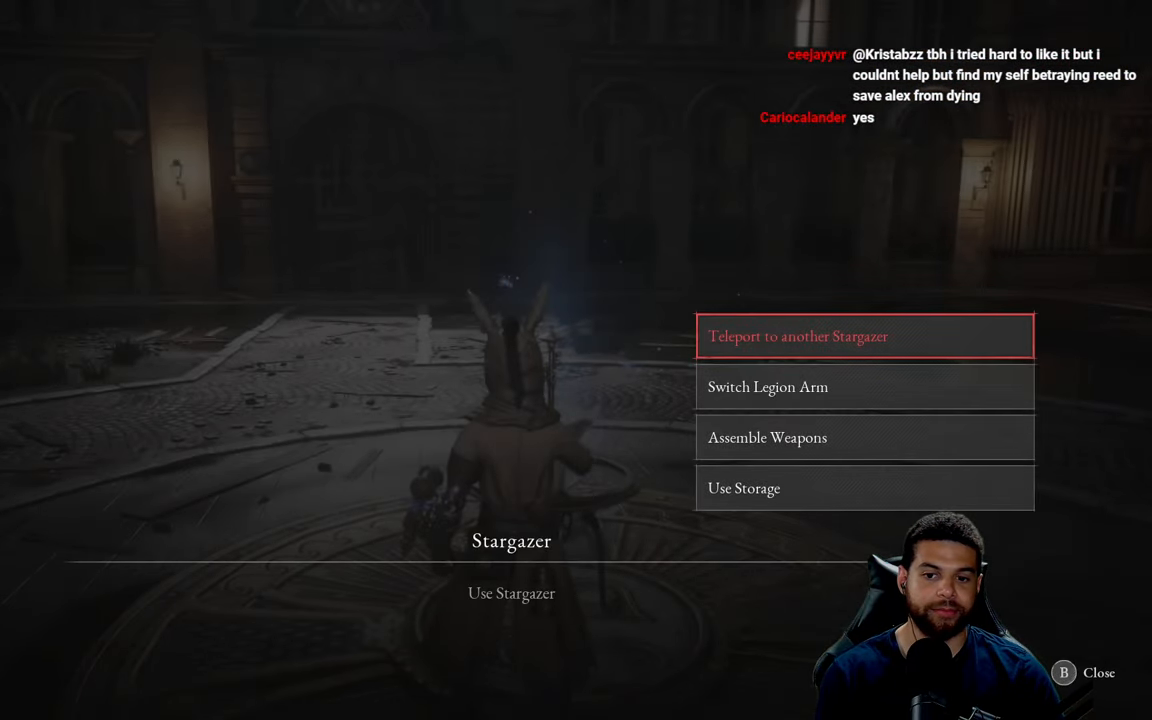
{"buttons": ["X"], "left_stick": "center", "right_stick": "center", "events": [[150, "X", "down"]]}
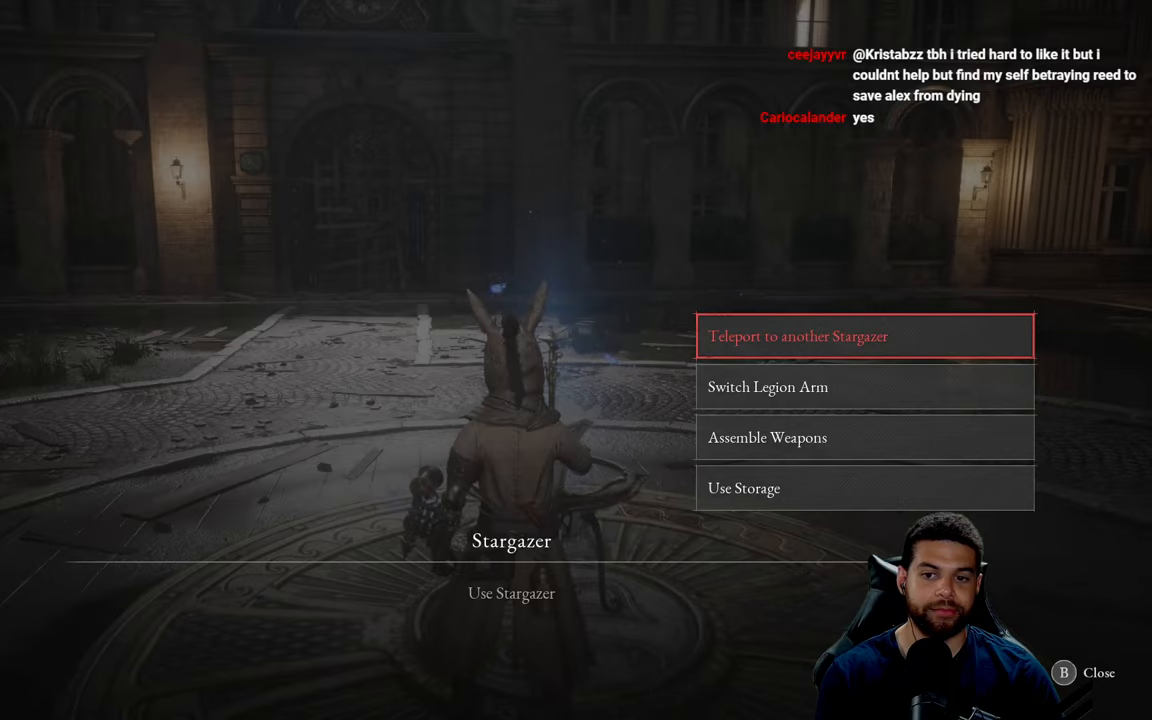
{"buttons": [], "left_stick": "center", "right_stick": "center", "events": [[83, "X", "up"]]}
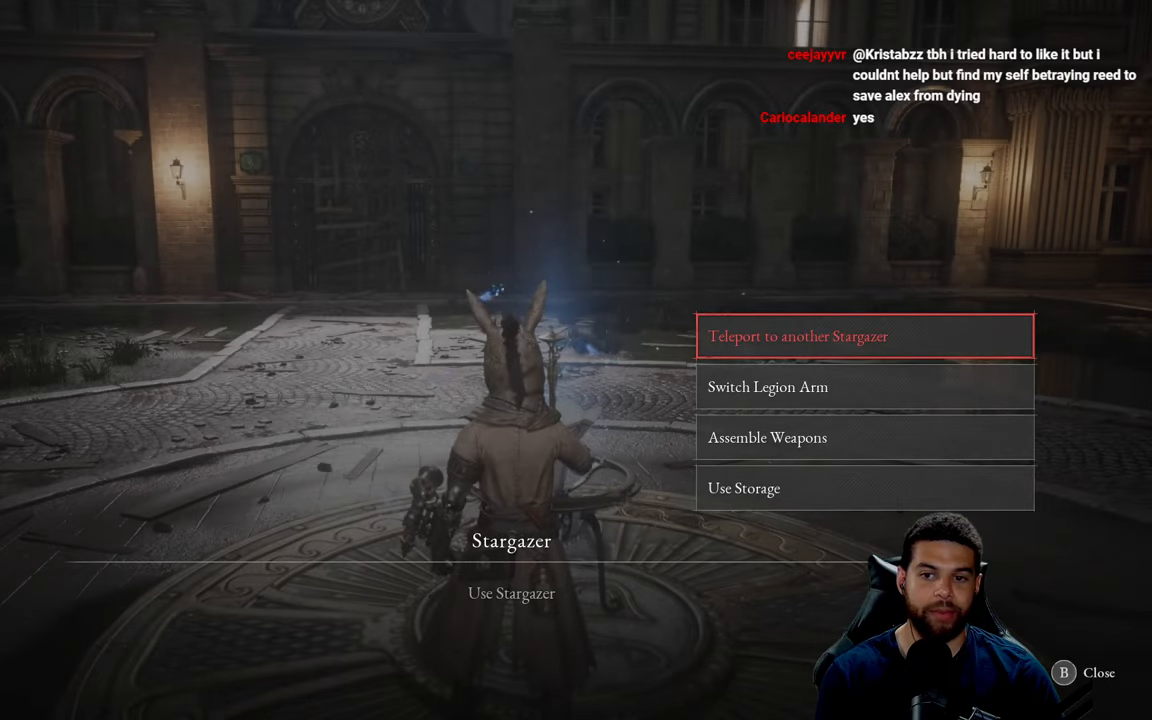
{"buttons": ["X"], "left_stick": "center", "right_stick": "center", "events": [[33, "A", "down"], [133, "A", "up"], [383, "X", "down"]]}
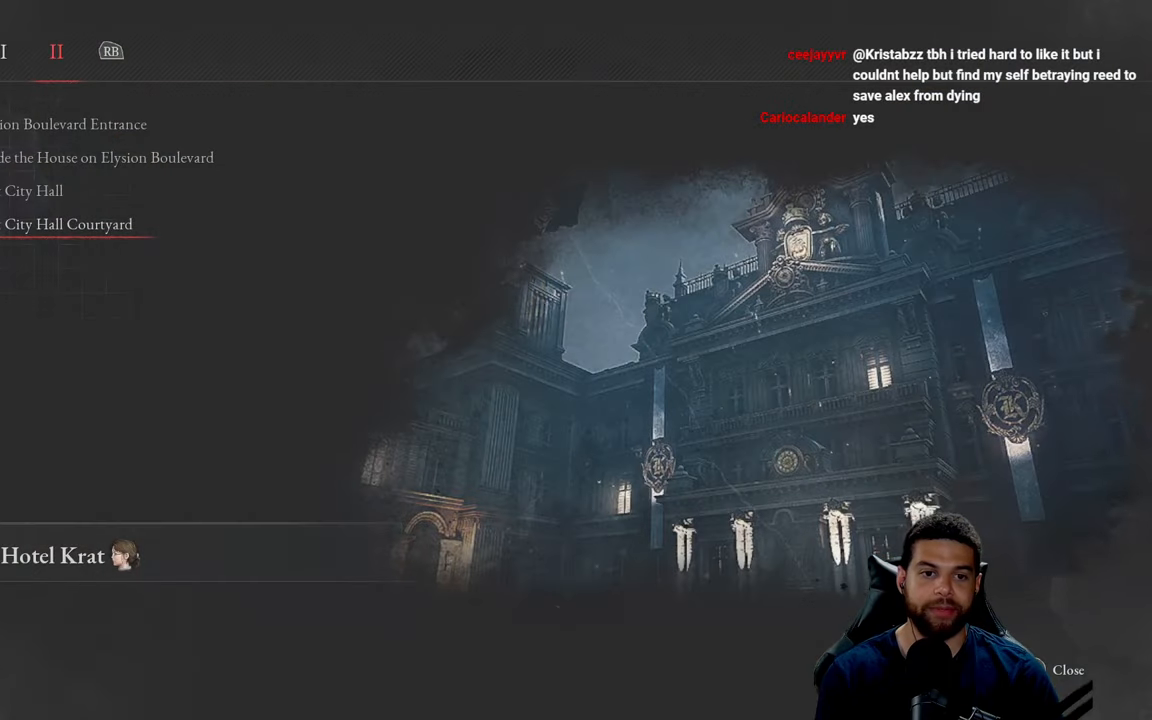
{"buttons": [], "left_stick": "center", "right_stick": "center", "events": [[116, "X", "up"]]}
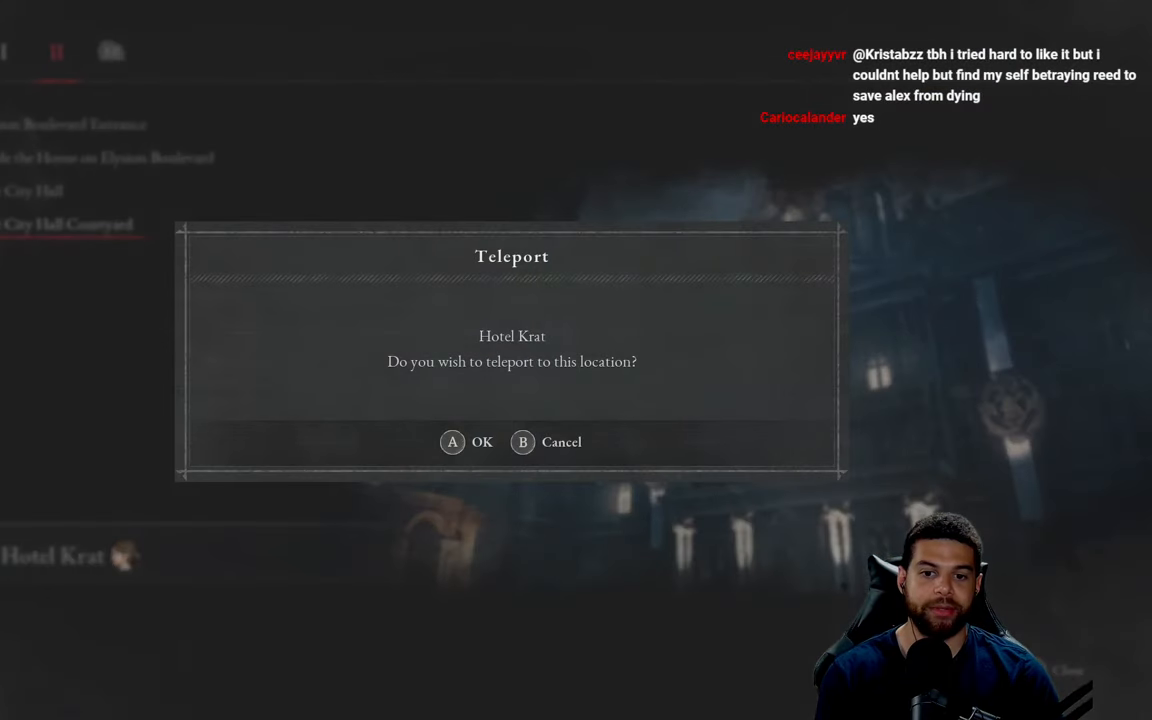
{"buttons": [], "left_stick": "center", "right_stick": "center", "events": [[16, "A", "down"], [150, "A", "up"]]}